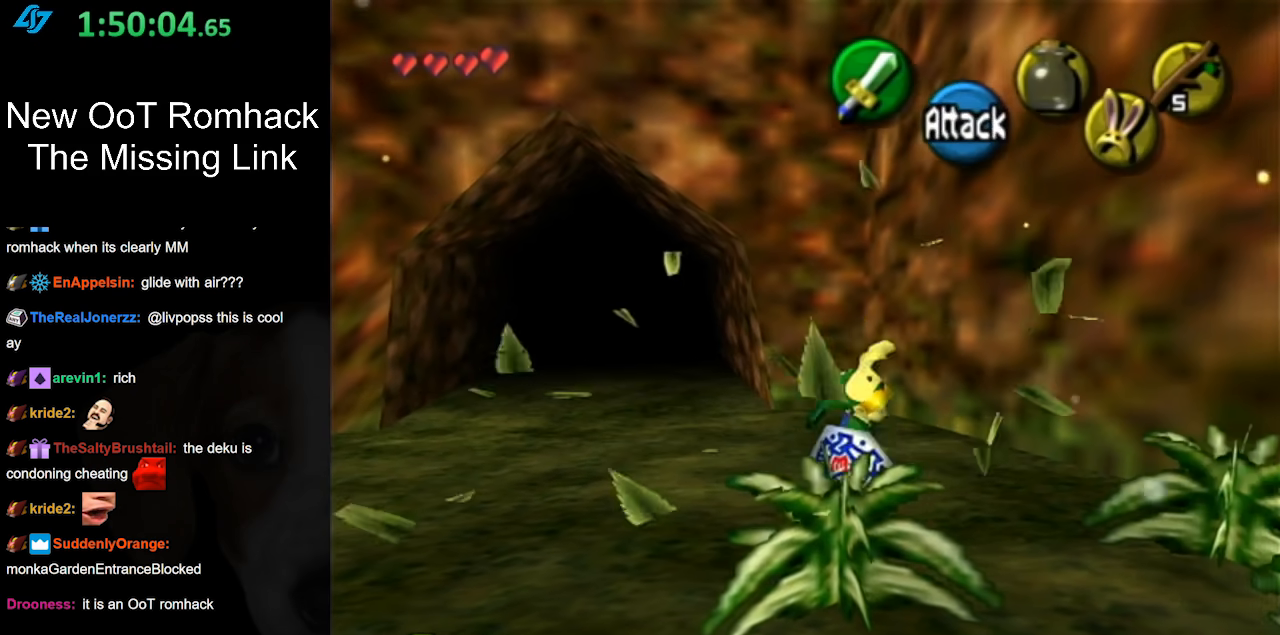
Gameplay with a controller (Nintendo layout); each line is a JSON object with the inputs held at the frame after it. "events" lists button and stick changes between this image and that frame as [ms after this image, input, new state], when the widget could be followed in between. Not read: L3 R3.
{"buttons": [], "left_stick": "up-right", "right_stick": "center", "events": [[133, "L1", "down"], [150, "B", "up"], [350, "left_stick", "up-right"], [383, "L1", "up"]]}
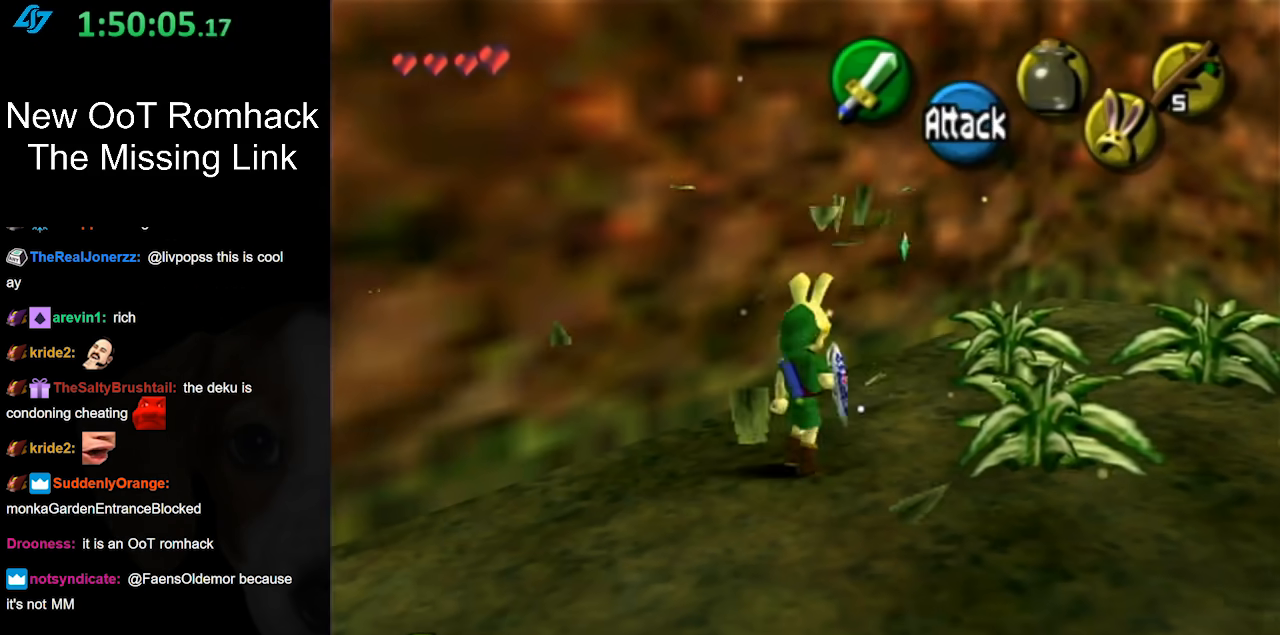
{"buttons": [], "left_stick": "up-right", "right_stick": "center", "events": [[250, "B", "down"], [433, "B", "up"]]}
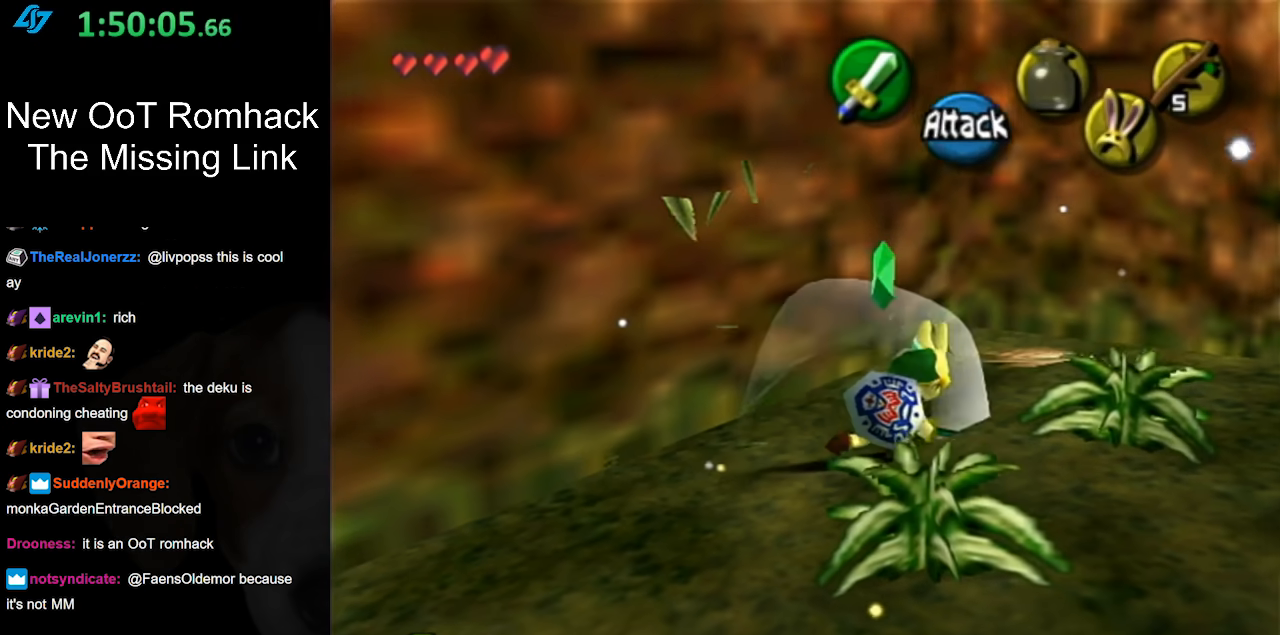
{"buttons": [], "left_stick": "center", "right_stick": "center", "events": [[33, "left_stick", "right"], [250, "B", "down"], [433, "B", "up"], [433, "left_stick", "center"]]}
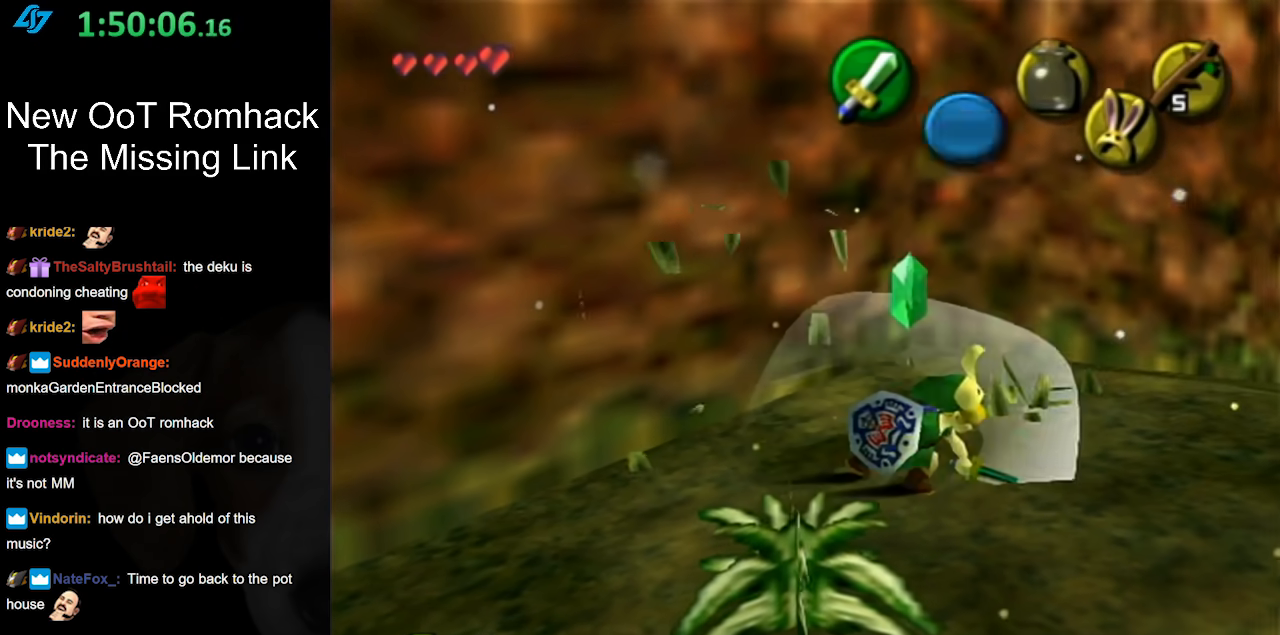
{"buttons": ["B"], "left_stick": "down-left", "right_stick": "center", "events": [[133, "left_stick", "down"], [183, "left_stick", "down-left"], [367, "B", "down"]]}
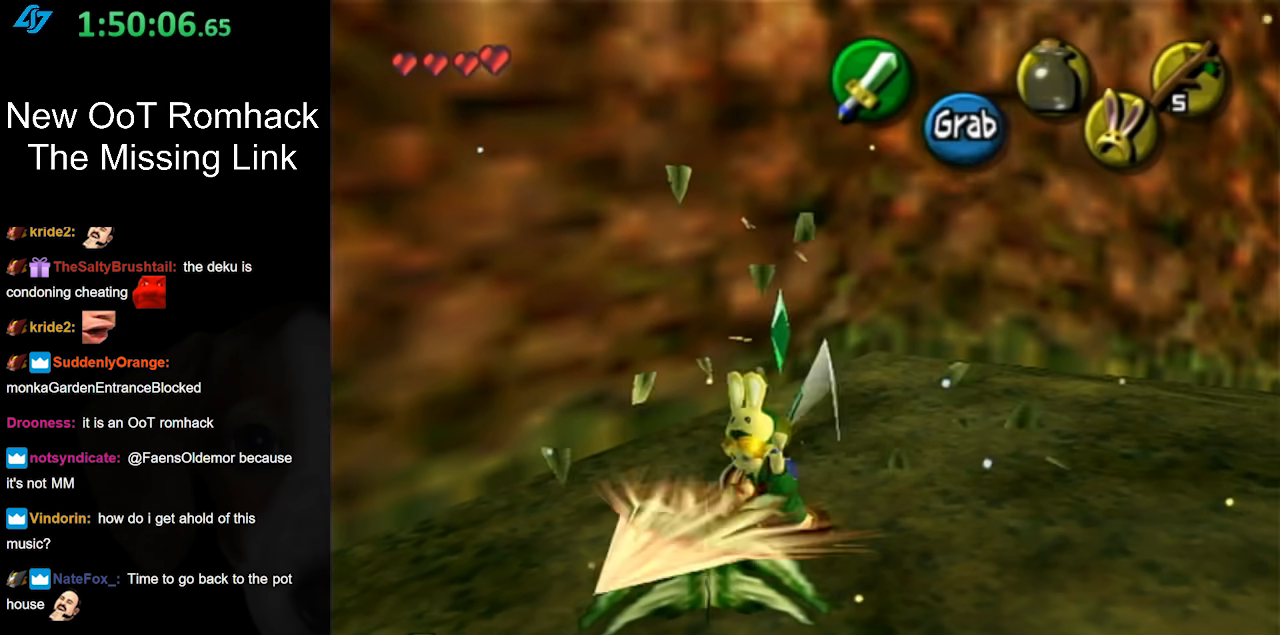
{"buttons": ["A"], "left_stick": "down-left", "right_stick": "center", "events": [[50, "B", "up"], [400, "A", "down"]]}
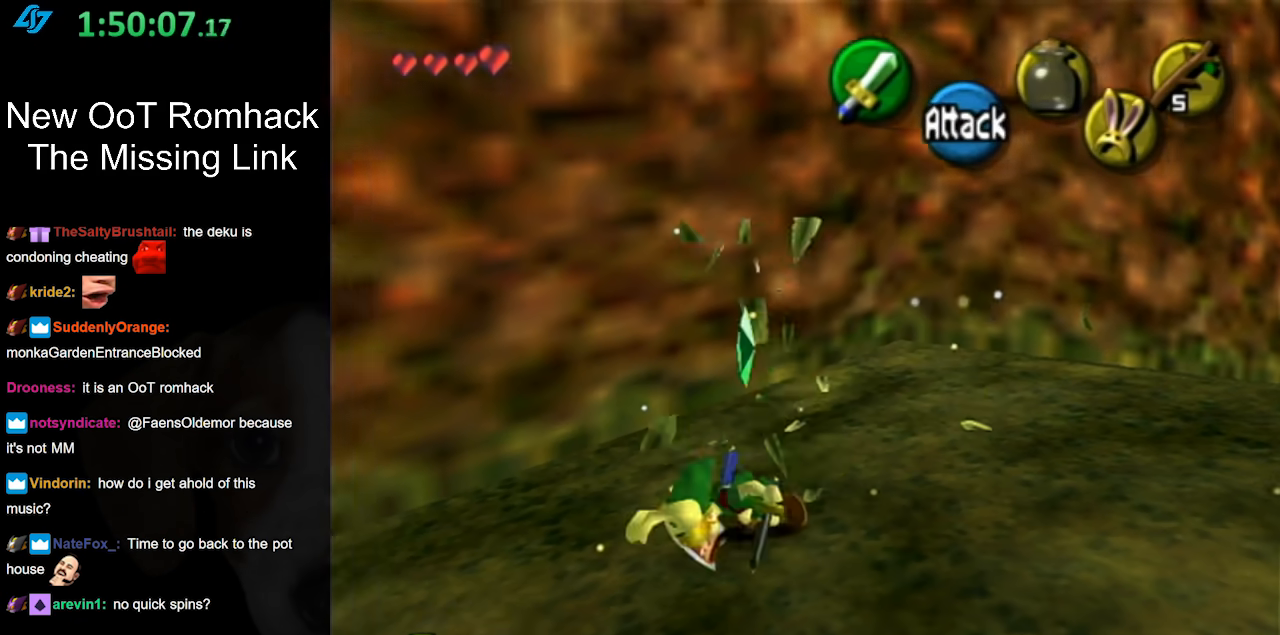
{"buttons": [], "left_stick": "up", "right_stick": "center", "events": [[17, "L1", "down"], [67, "A", "up"], [117, "left_stick", "up"], [233, "L1", "up"]]}
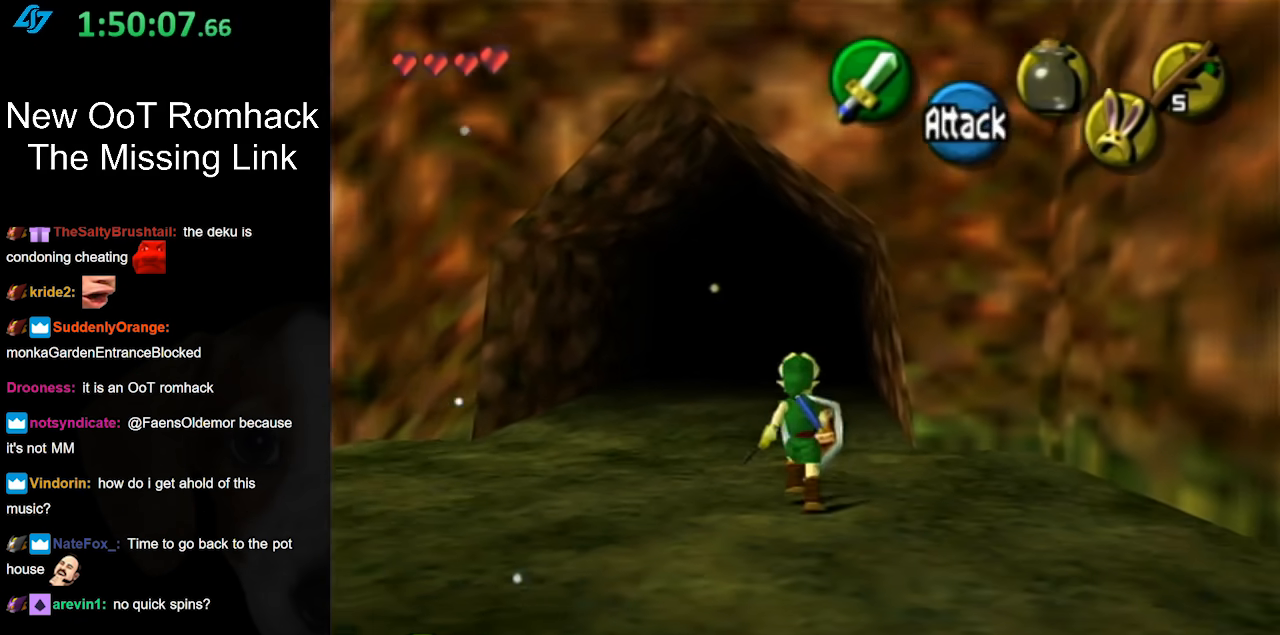
{"buttons": [], "left_stick": "up", "right_stick": "center", "events": [[133, "A", "down"], [283, "A", "up"]]}
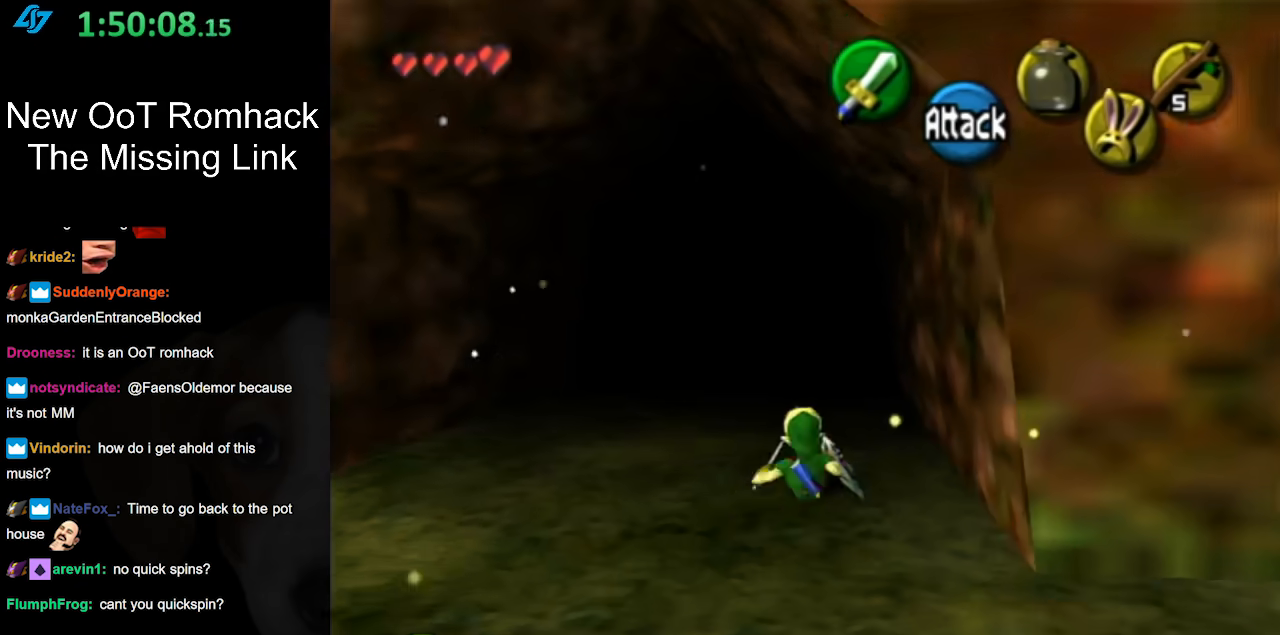
{"buttons": ["A"], "left_stick": "up", "right_stick": "center", "events": [[383, "A", "down"]]}
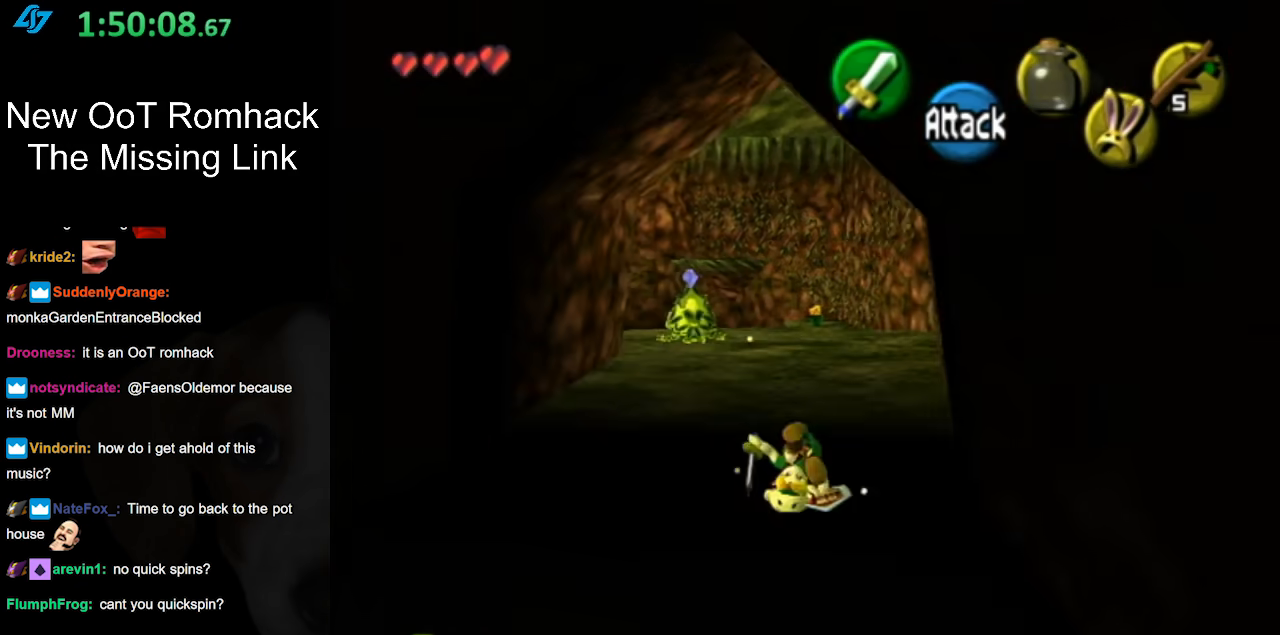
{"buttons": [], "left_stick": "up", "right_stick": "center", "events": [[33, "A", "up"]]}
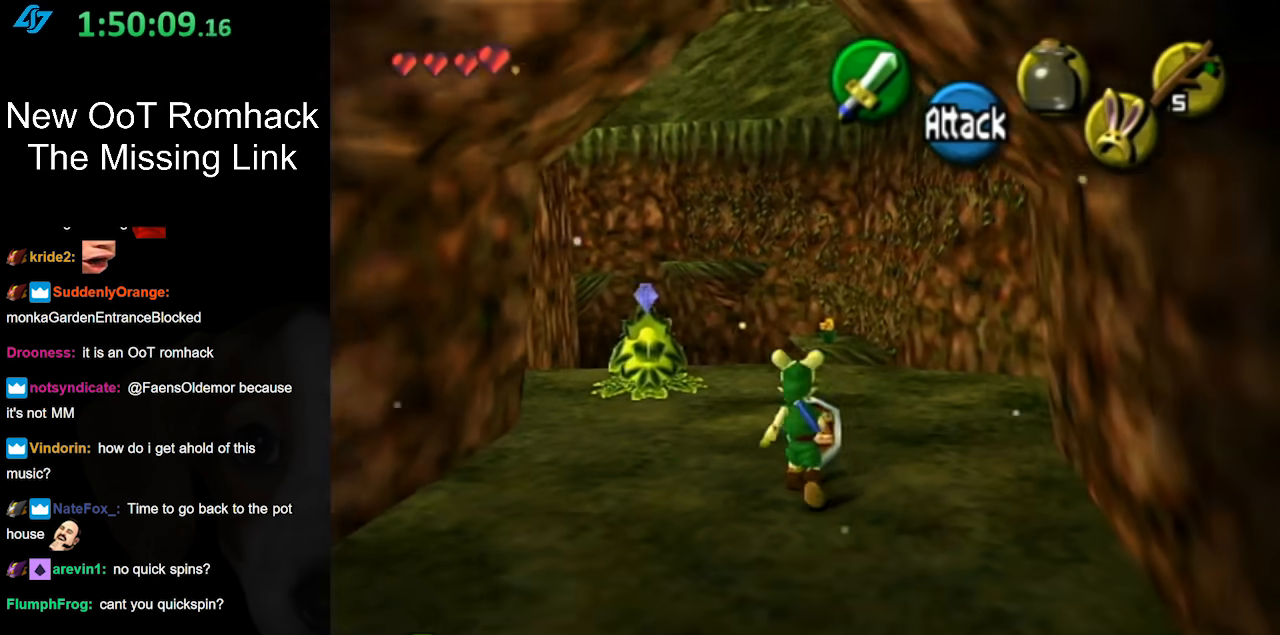
{"buttons": [], "left_stick": "center", "right_stick": "center", "events": [[33, "A", "down"], [233, "A", "up"], [283, "left_stick", "center"]]}
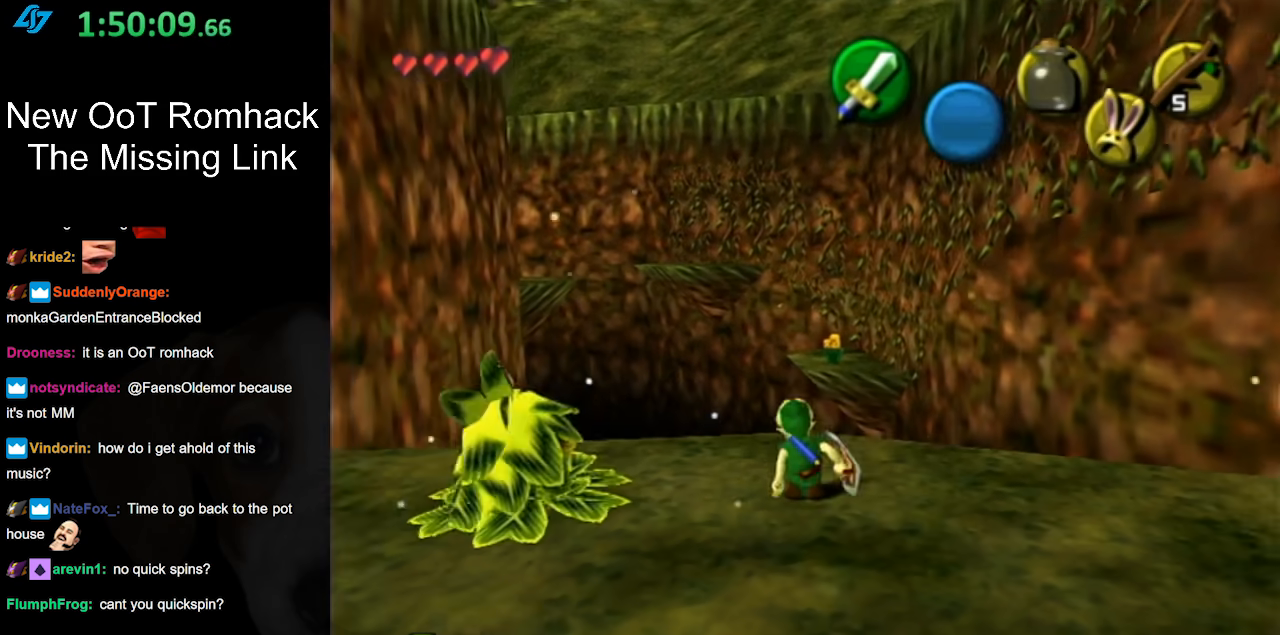
{"buttons": ["A", "L1"], "left_stick": "down", "right_stick": "center", "events": [[150, "left_stick", "down"], [383, "A", "down"], [500, "L1", "down"]]}
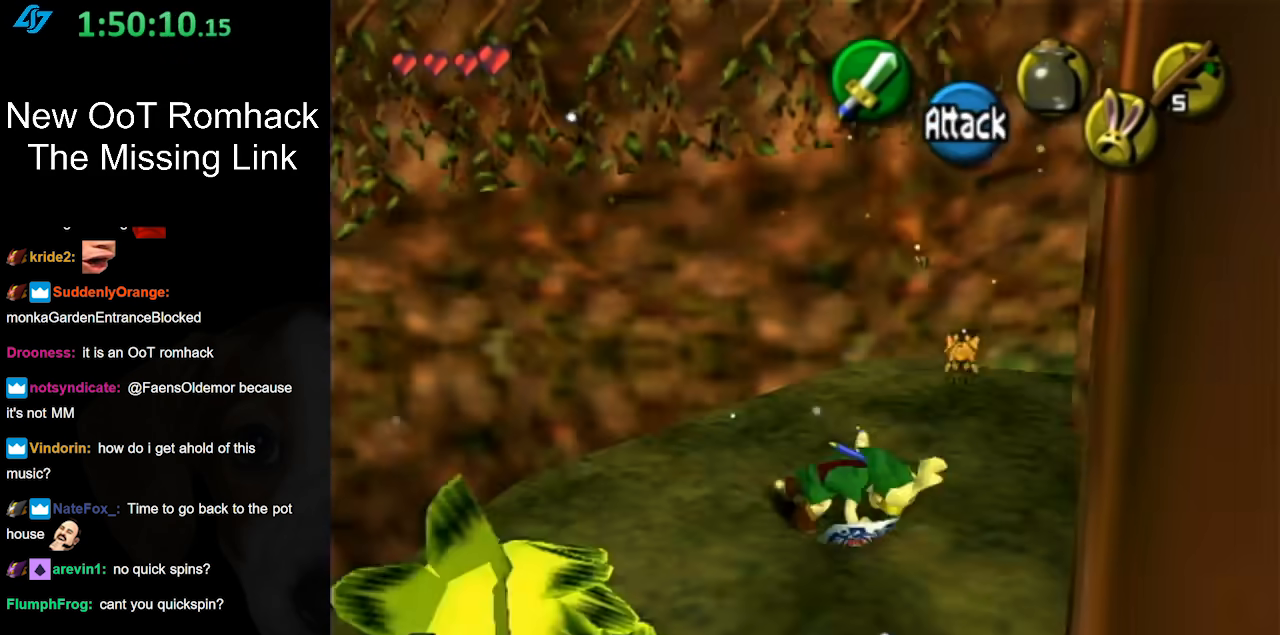
{"buttons": [], "left_stick": "up", "right_stick": "center", "events": [[33, "A", "up"], [100, "left_stick", "up"], [217, "L1", "up"]]}
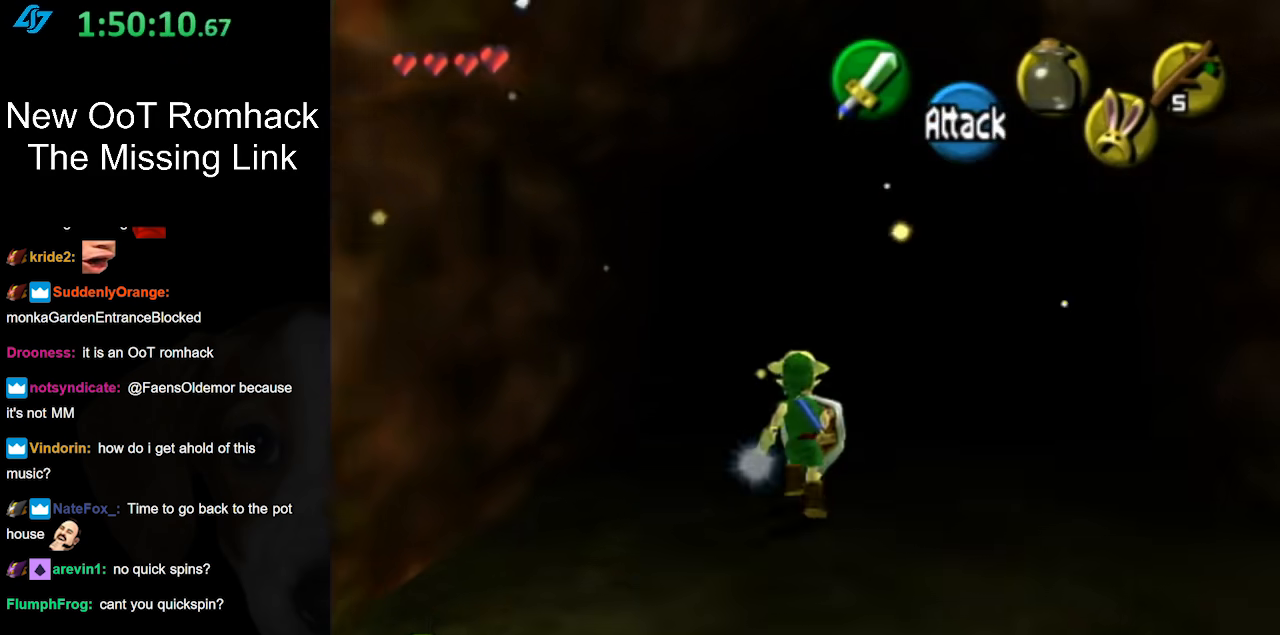
{"buttons": [], "left_stick": "up", "right_stick": "center", "events": [[183, "A", "down"], [333, "A", "up"]]}
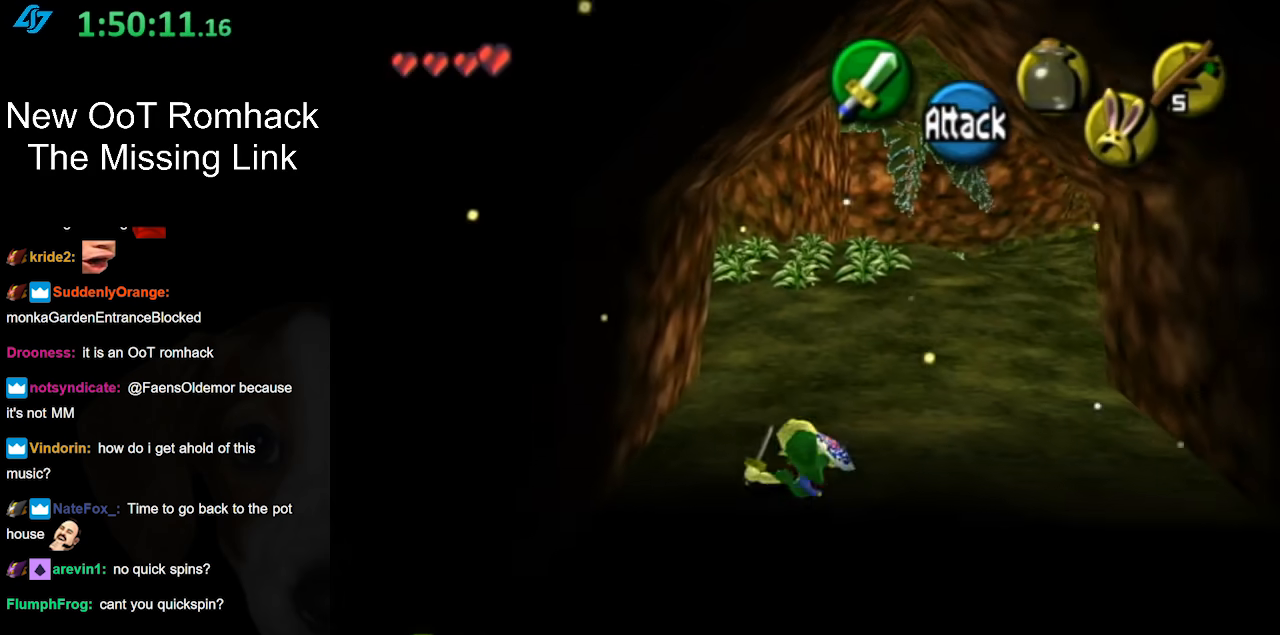
{"buttons": ["A"], "left_stick": "up-right", "right_stick": "center", "events": [[383, "left_stick", "up-right"], [433, "A", "down"]]}
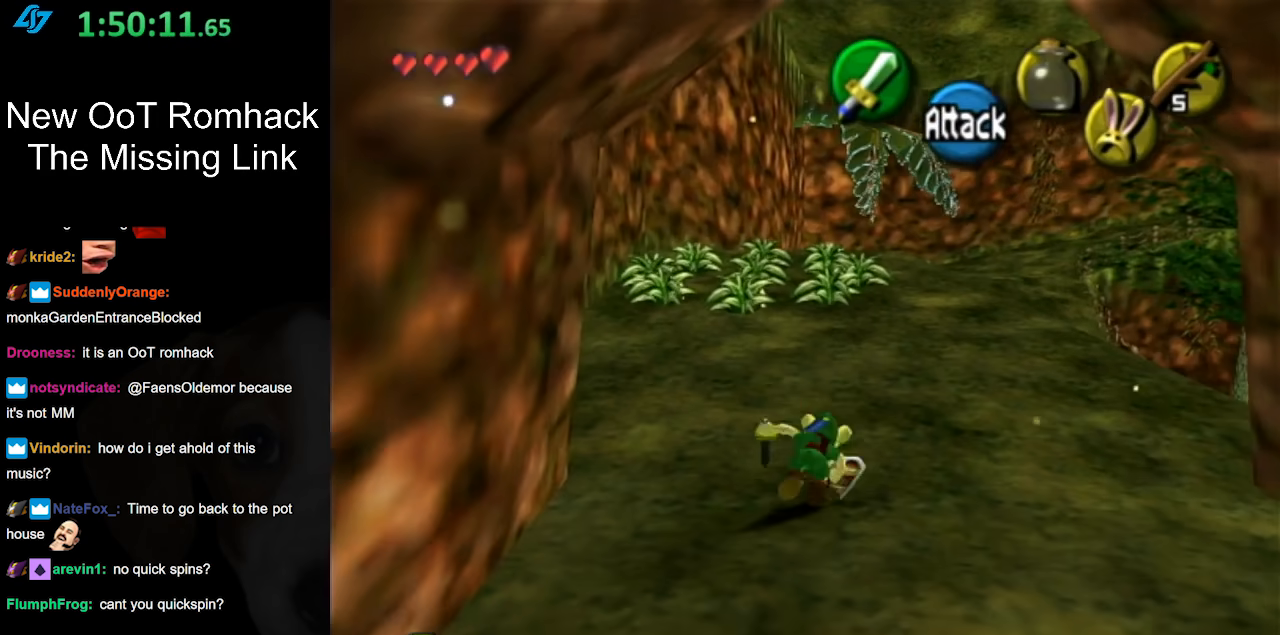
{"buttons": [], "left_stick": "up-right", "right_stick": "center", "events": [[117, "A", "up"]]}
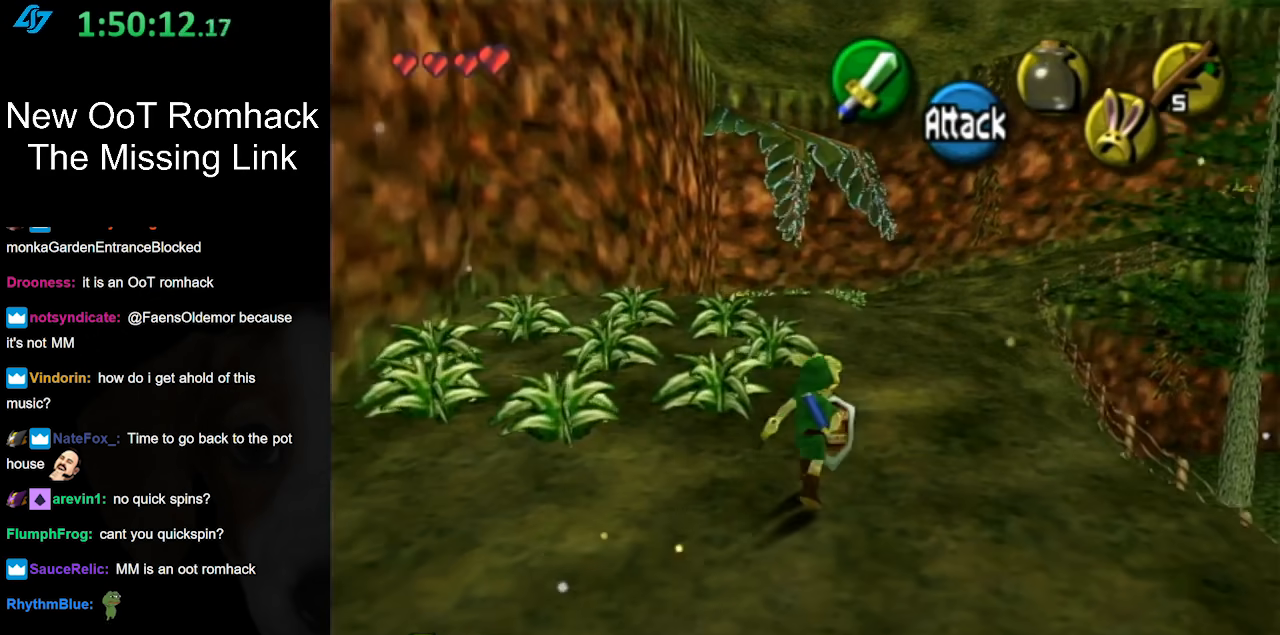
{"buttons": [], "left_stick": "up-right", "right_stick": "center", "events": [[183, "A", "down"], [350, "A", "up"]]}
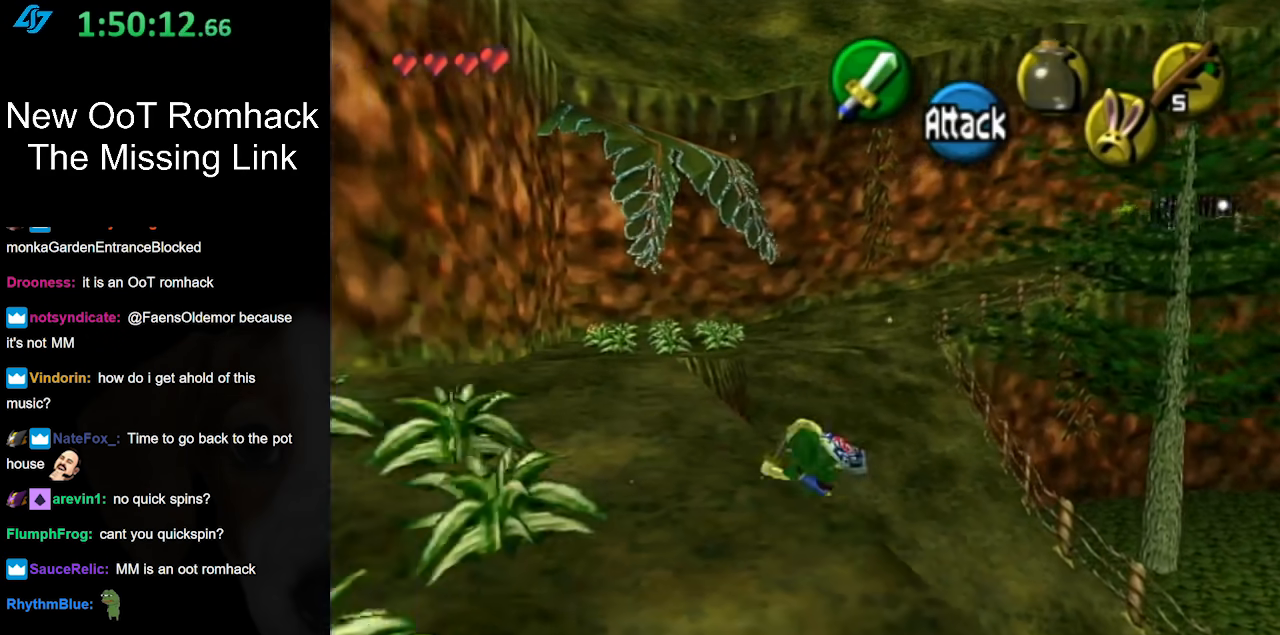
{"buttons": [], "left_stick": "up", "right_stick": "center", "events": [[67, "left_stick", "up"]]}
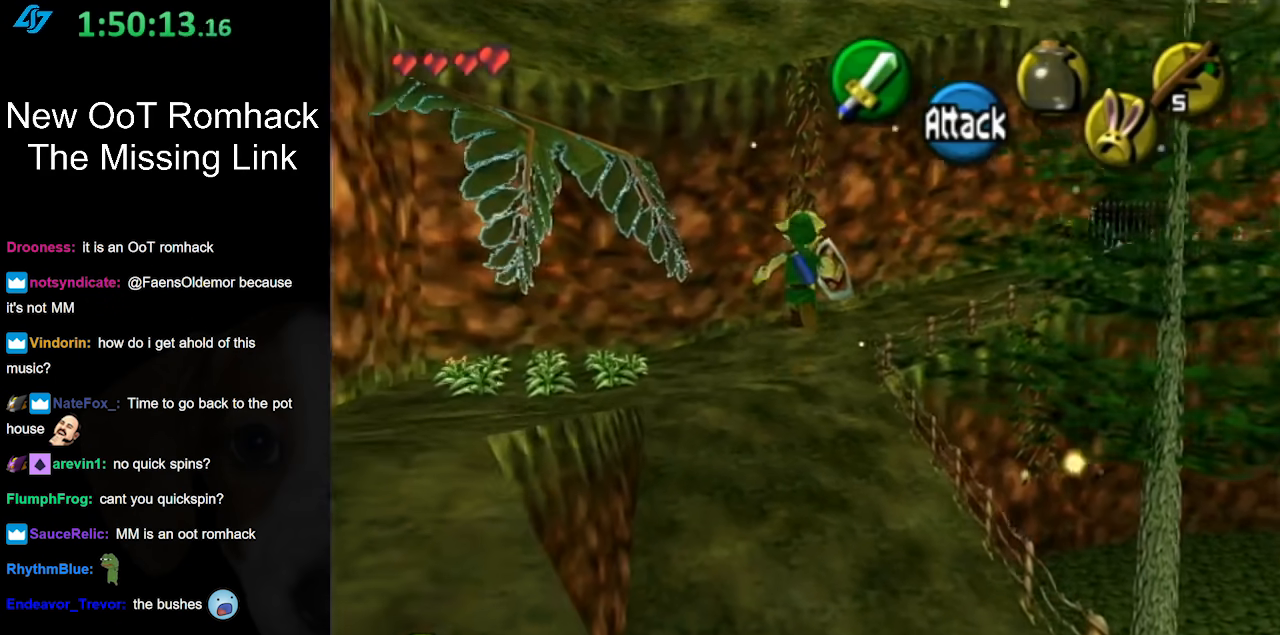
{"buttons": [], "left_stick": "up", "right_stick": "center", "events": []}
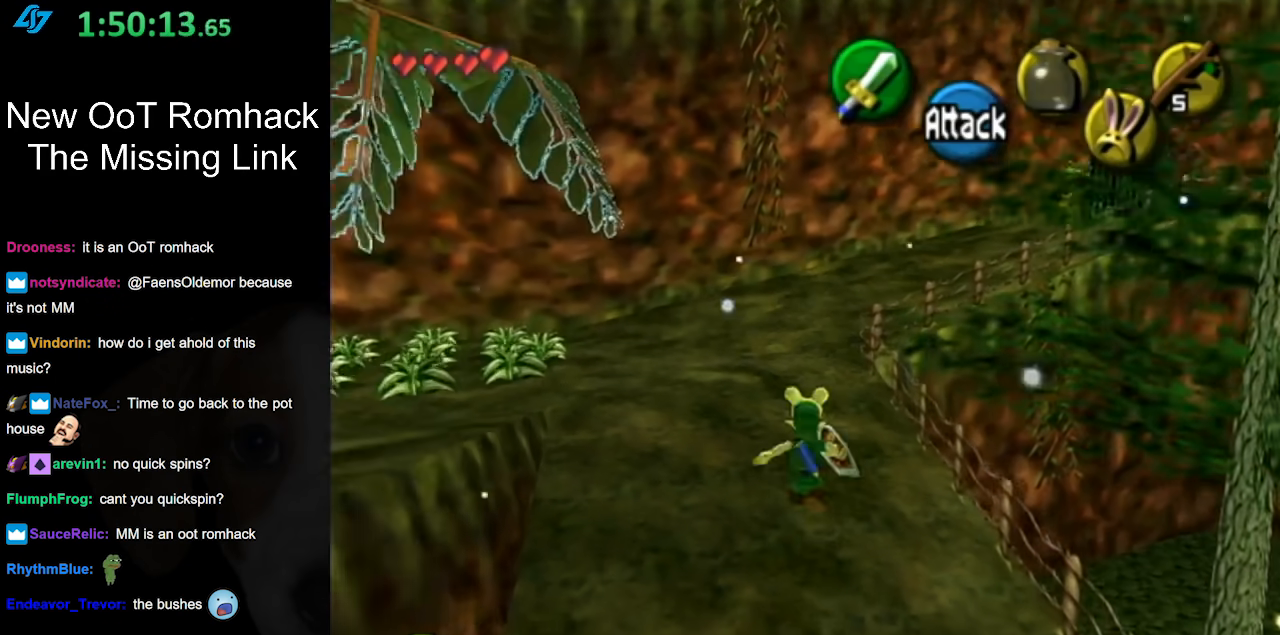
{"buttons": ["A"], "left_stick": "up", "right_stick": "center", "events": [[100, "A", "down"], [183, "A", "up"], [283, "A", "down"], [383, "A", "up"], [433, "A", "down"]]}
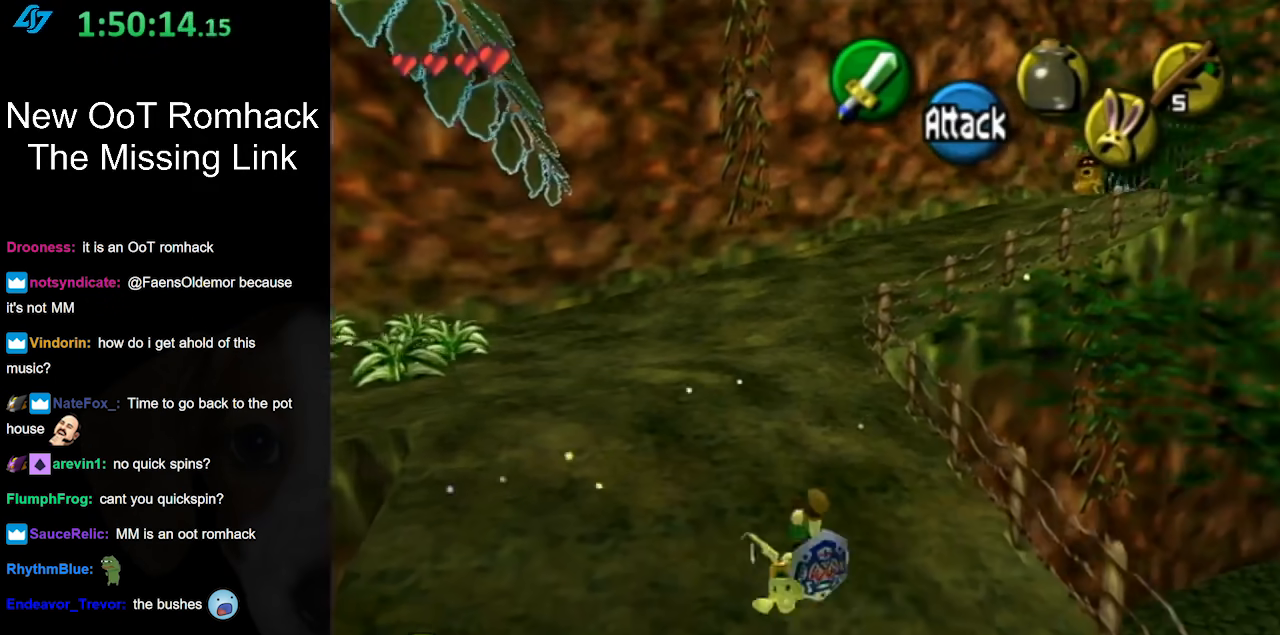
{"buttons": [], "left_stick": "up", "right_stick": "center", "events": [[67, "A", "up"]]}
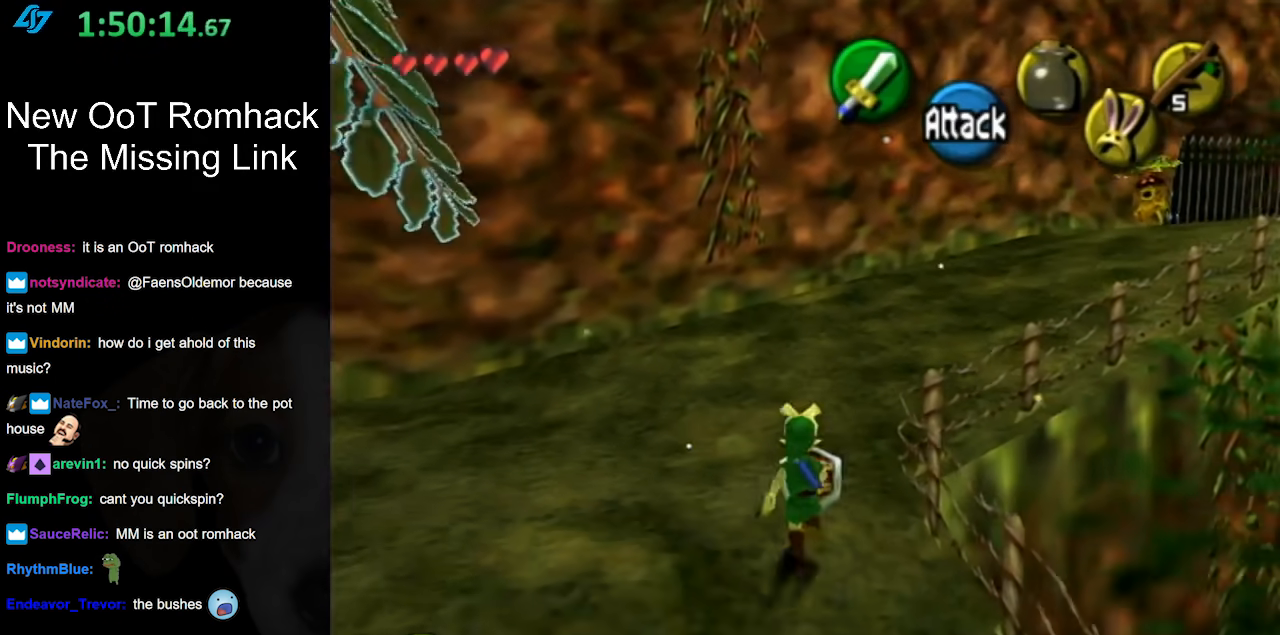
{"buttons": ["A"], "left_stick": "up-right", "right_stick": "center", "events": [[317, "left_stick", "up-right"], [417, "A", "down"]]}
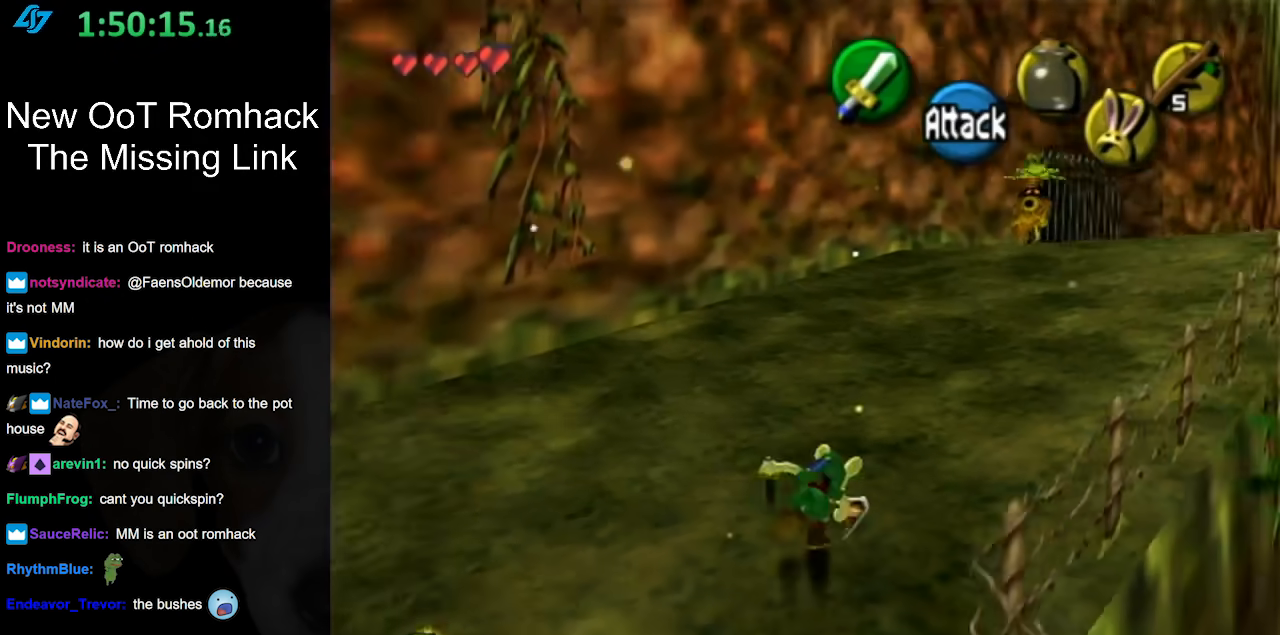
{"buttons": [], "left_stick": "up", "right_stick": "center", "events": [[33, "L1", "down"], [67, "A", "up"], [183, "left_stick", "up"], [250, "L1", "up"]]}
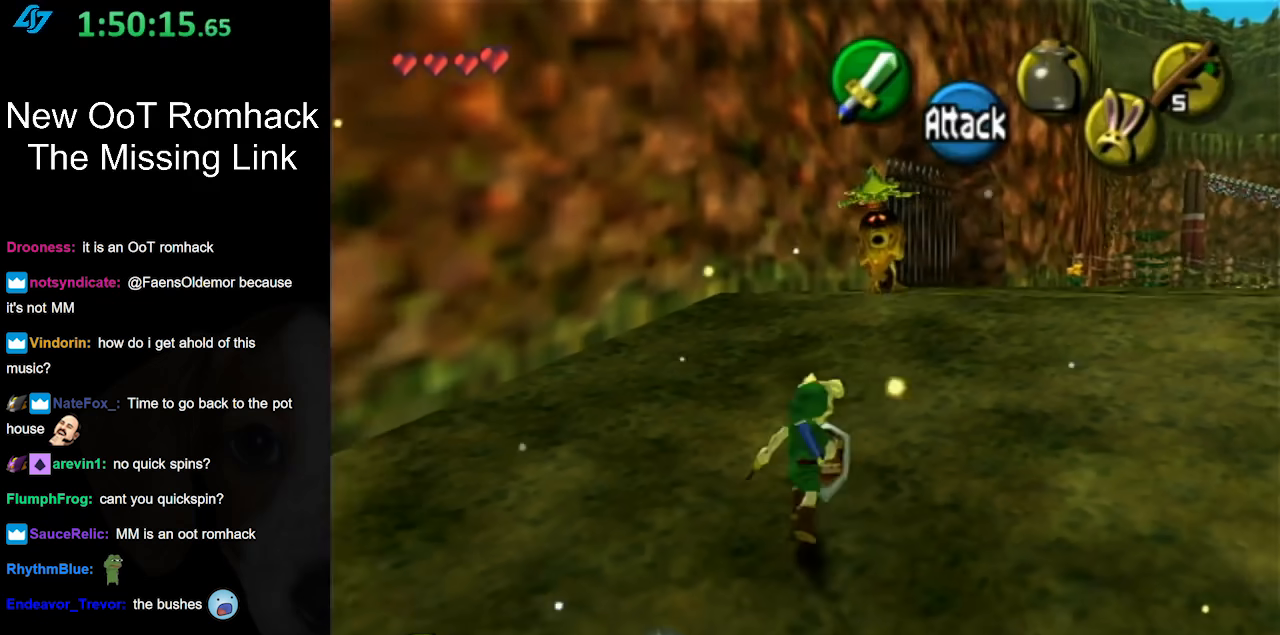
{"buttons": [], "left_stick": "up", "right_stick": "center", "events": [[133, "A", "down"], [350, "A", "up"]]}
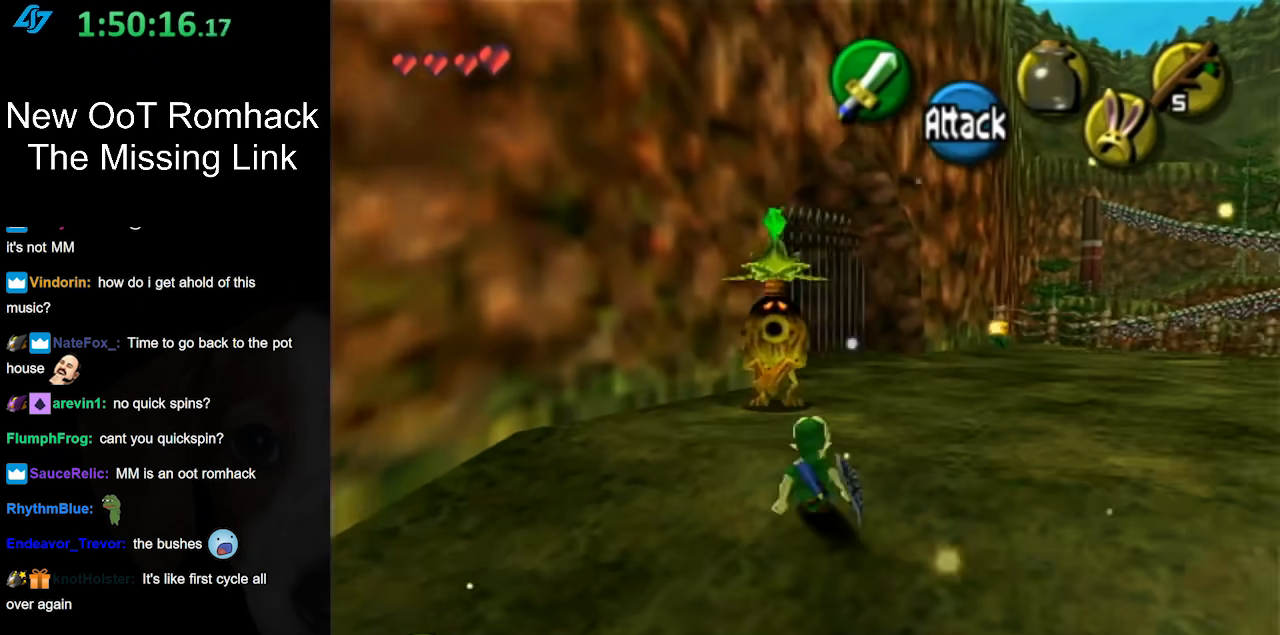
{"buttons": ["L1"], "left_stick": "up", "right_stick": "center", "events": [[383, "A", "down"], [383, "L1", "down"], [500, "A", "up"]]}
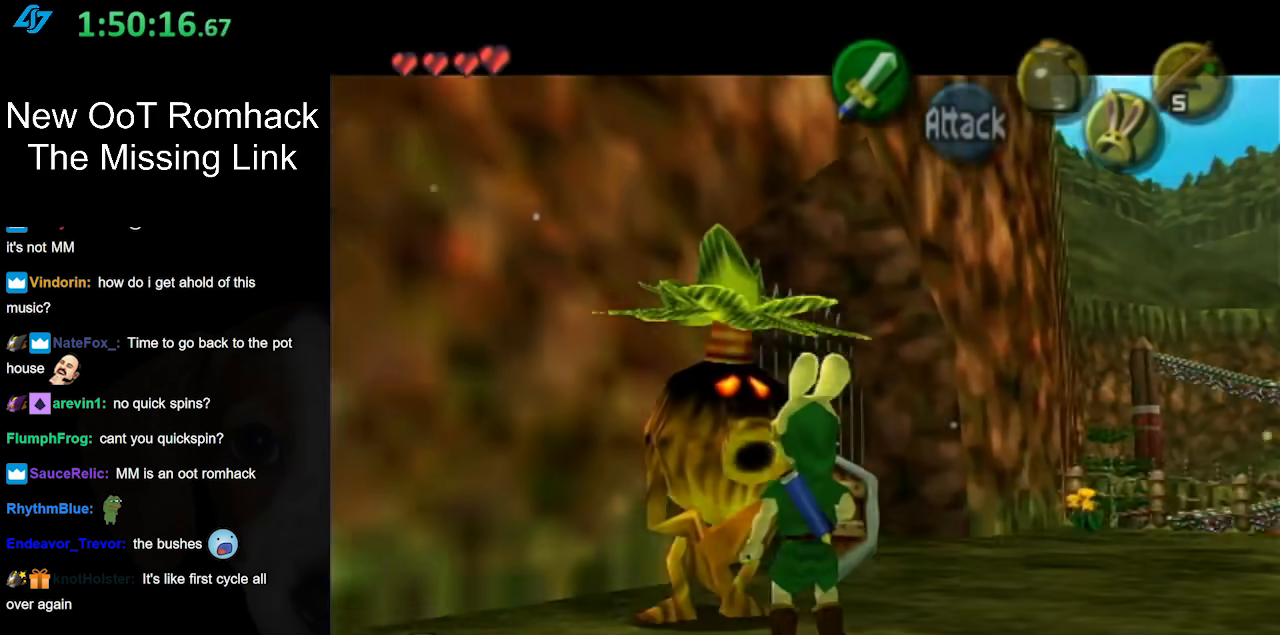
{"buttons": [], "left_stick": "center", "right_stick": "center", "events": [[67, "A", "down"], [133, "L1", "up"], [133, "left_stick", "center"], [167, "A", "up"], [417, "A", "down"], [417, "B", "down"], [467, "A", "up"], [500, "B", "up"]]}
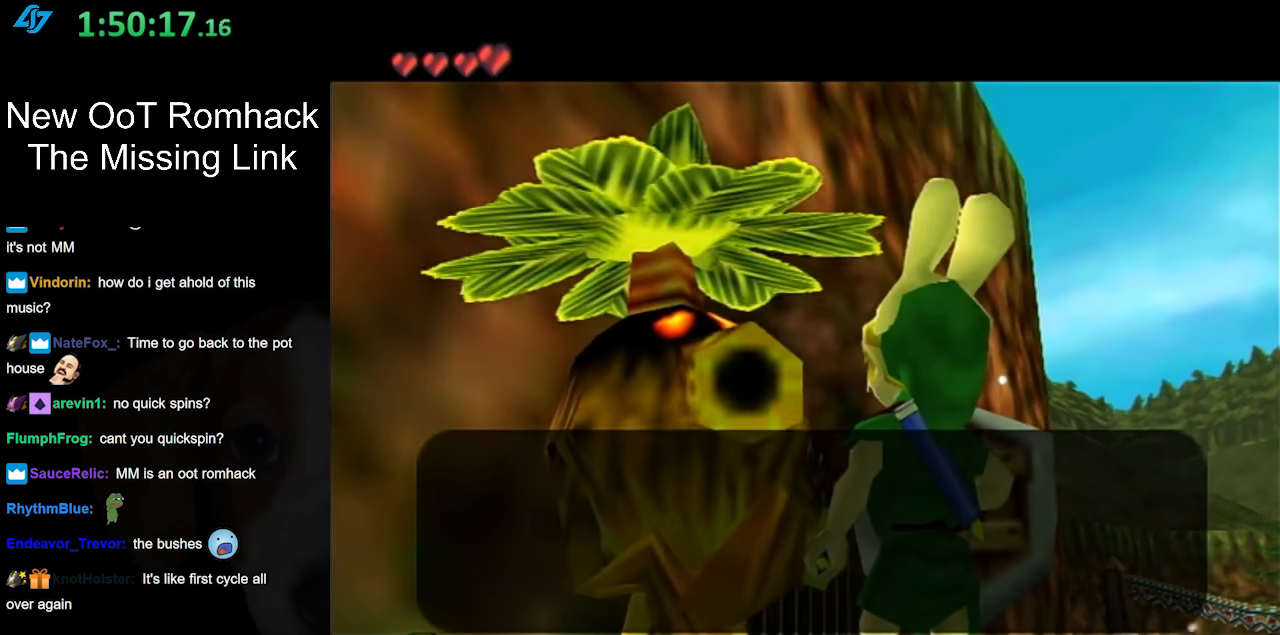
{"buttons": [], "left_stick": "center", "right_stick": "center", "events": [[67, "A", "down"], [67, "B", "down"], [150, "A", "up"], [150, "B", "up"], [217, "A", "down"], [217, "B", "down"], [283, "A", "up"], [283, "B", "up"], [383, "A", "down"], [383, "B", "down"], [433, "A", "up"], [433, "B", "up"]]}
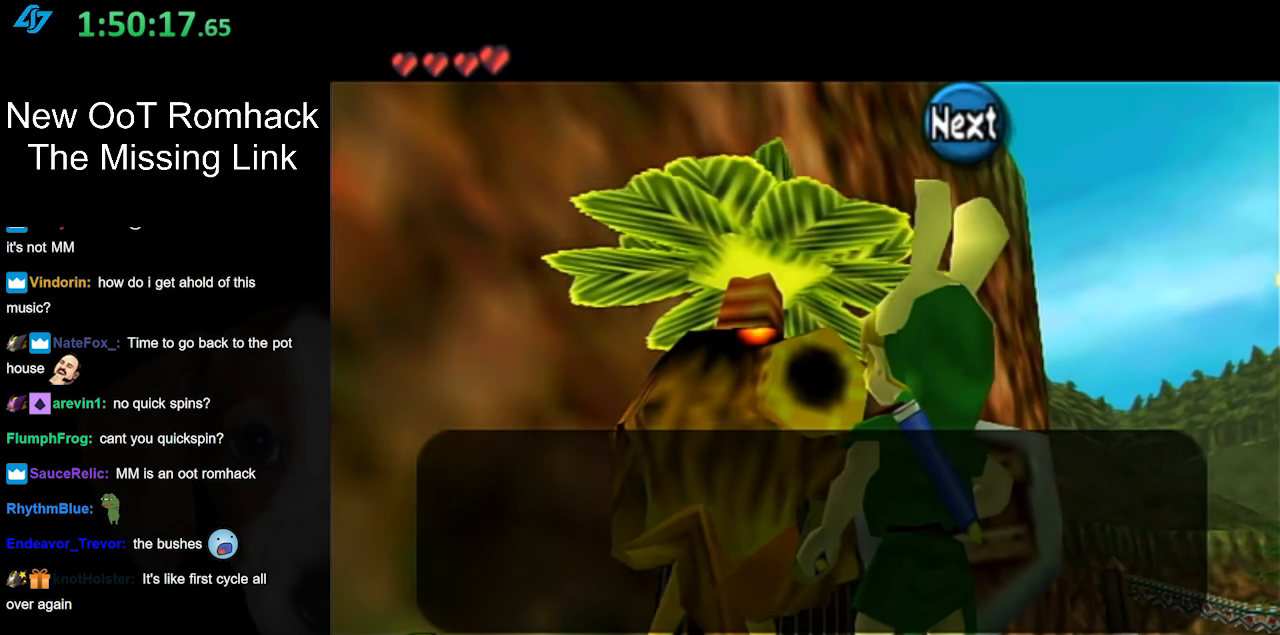
{"buttons": ["A", "B"], "left_stick": "center", "right_stick": "center", "events": [[33, "A", "down"], [33, "B", "down"], [100, "A", "up"], [100, "B", "up"], [183, "A", "down"], [183, "B", "down"], [250, "A", "up"], [250, "B", "up"], [367, "A", "down"], [367, "B", "down"], [417, "A", "up"], [417, "B", "up"], [500, "A", "down"], [500, "B", "down"]]}
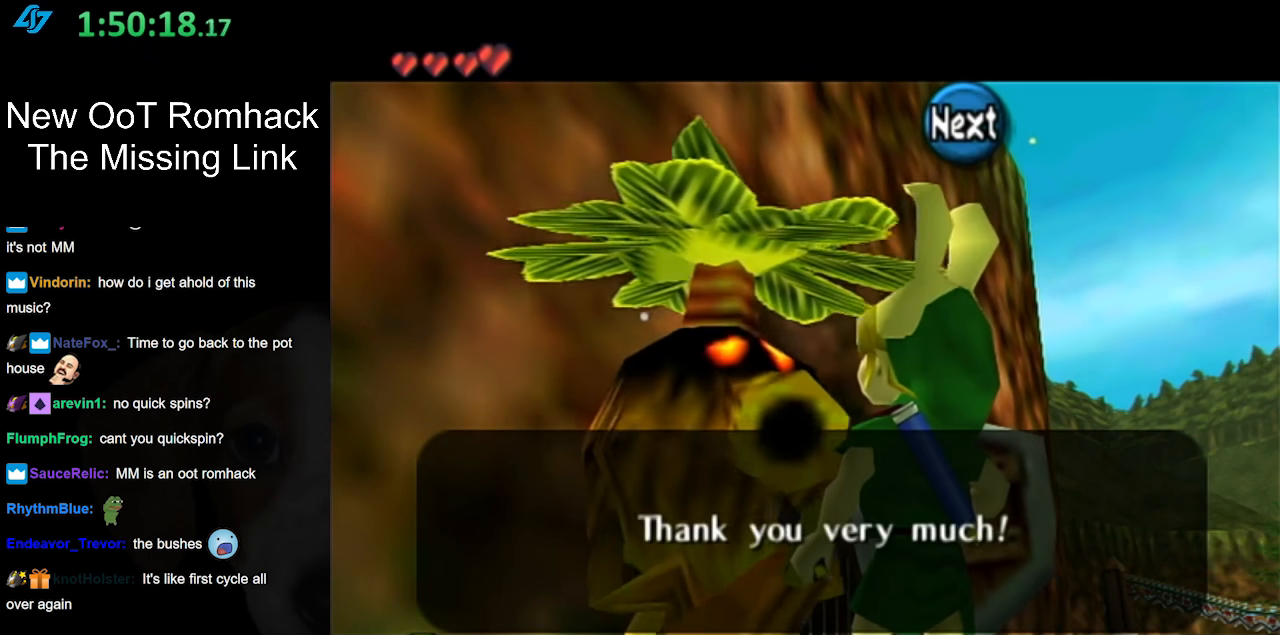
{"buttons": ["A", "B"], "left_stick": "center", "right_stick": "center", "events": [[67, "A", "up"], [67, "B", "up"], [133, "B", "down"], [167, "A", "down"], [250, "A", "up"], [250, "B", "up"], [317, "A", "down"], [317, "B", "down"], [383, "A", "up"], [383, "B", "up"], [433, "A", "down"], [433, "B", "down"]]}
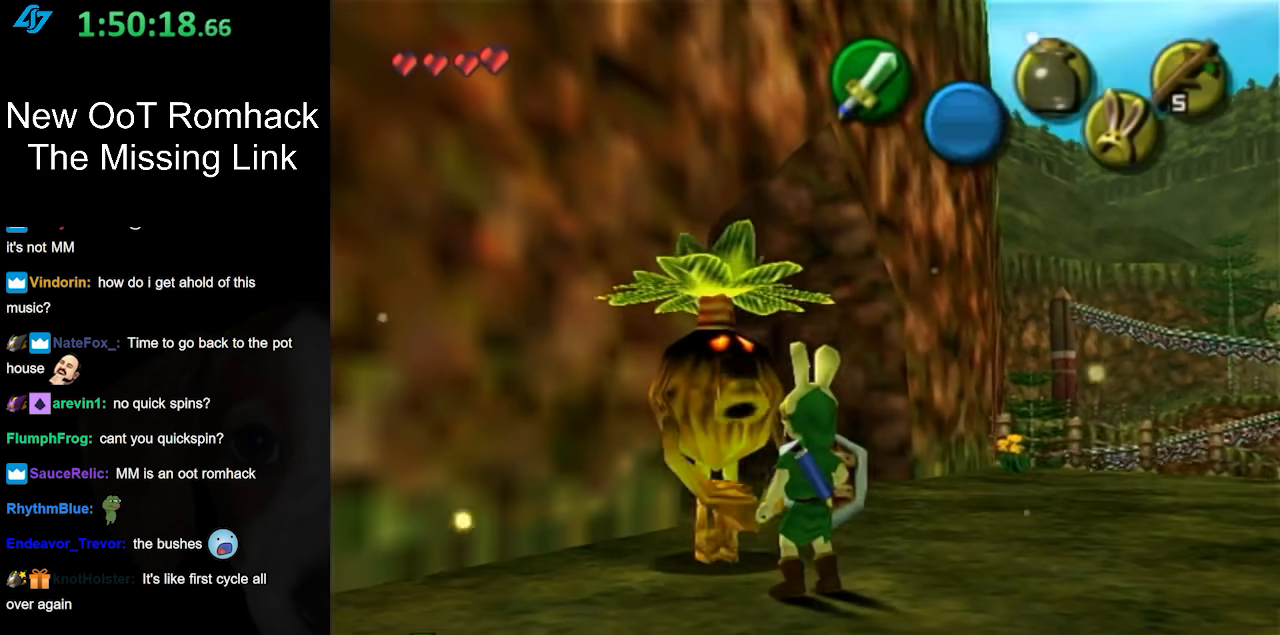
{"buttons": [], "left_stick": "up", "right_stick": "center", "events": [[67, "A", "up"], [67, "B", "up"], [133, "left_stick", "up"]]}
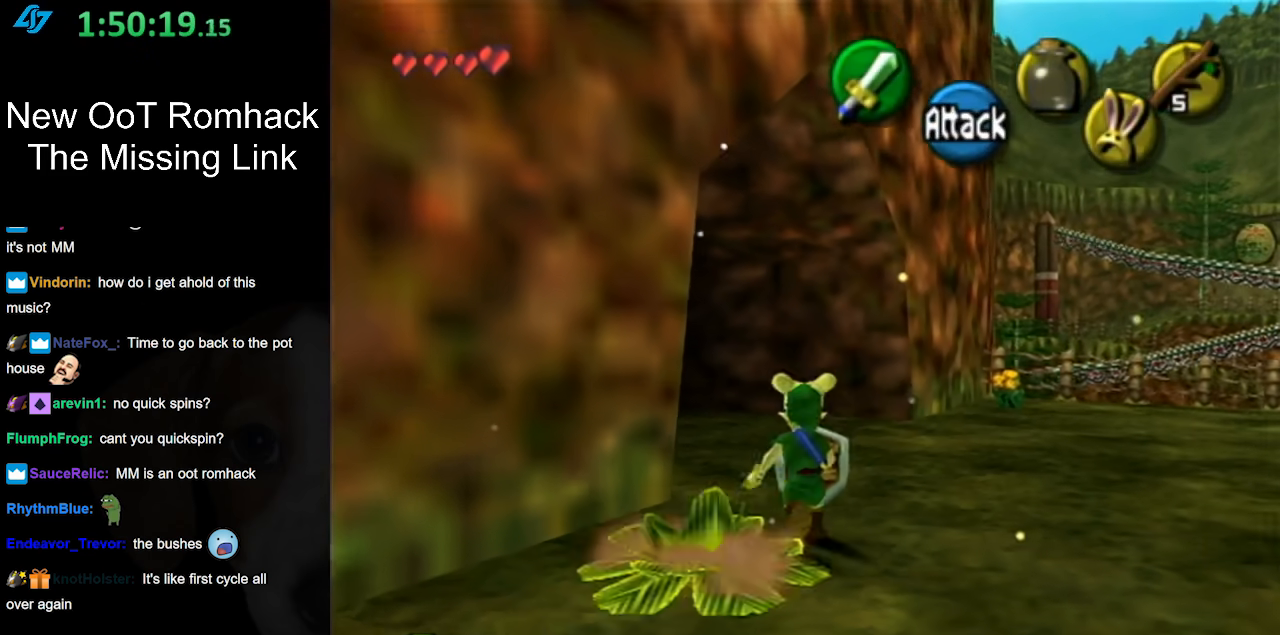
{"buttons": ["A"], "left_stick": "up-left", "right_stick": "center", "events": [[283, "left_stick", "up-left"], [383, "A", "down"]]}